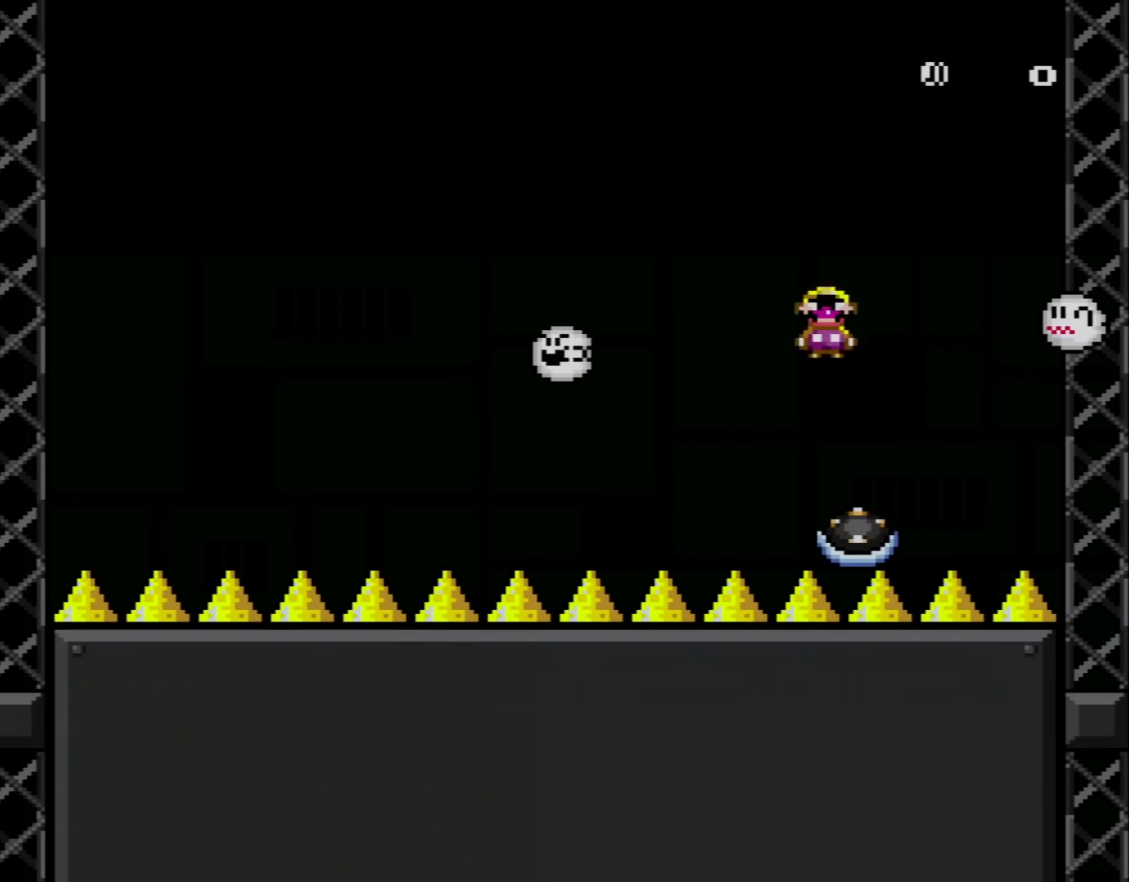
Gameplay with a controller (Nintendo layout); each line is a JSON object with the inputs held at the frame after it. "events" lists button and stick changes between this image and that frame as [ms after this image, input, new state], when the widget could be followed in between. Not read: L3 R3.
{"buttons": ["A", "X", "DPAD_LEFT"], "events": [[17, "DPAD_UP", "down"], [33, "A", "down"], [167, "DPAD_LEFT", "up"], [167, "DPAD_UP", "up"], [217, "DPAD_RIGHT", "down"], [350, "DPAD_RIGHT", "up"], [384, "DPAD_LEFT", "down"]]}
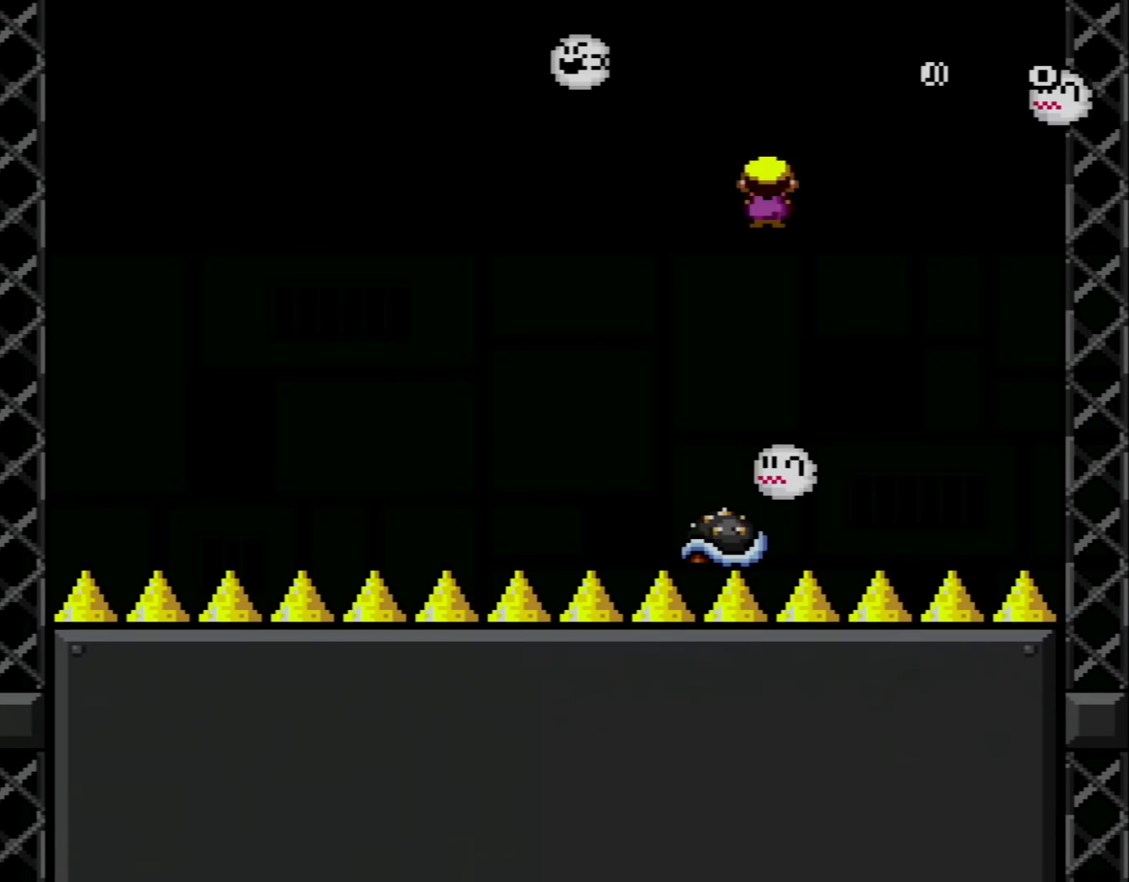
{"buttons": ["A", "X", "DPAD_UP", "DPAD_LEFT"], "events": [[34, "DPAD_UP", "down"], [134, "DPAD_UP", "up"], [167, "DPAD_LEFT", "up"], [167, "DPAD_RIGHT", "down"], [267, "DPAD_RIGHT", "up"], [284, "DPAD_LEFT", "down"], [351, "DPAD_UP", "down"]]}
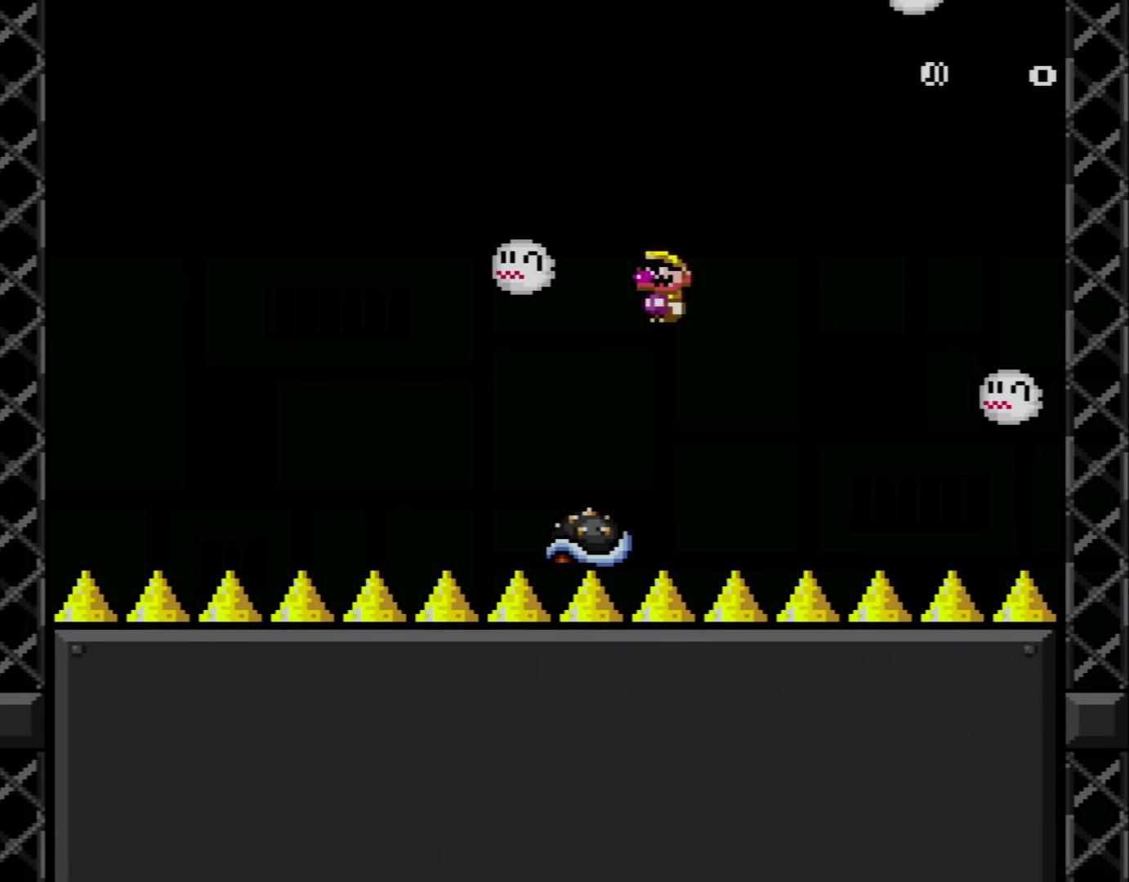
{"buttons": ["A", "X", "DPAD_LEFT"], "events": [[100, "DPAD_UP", "up"]]}
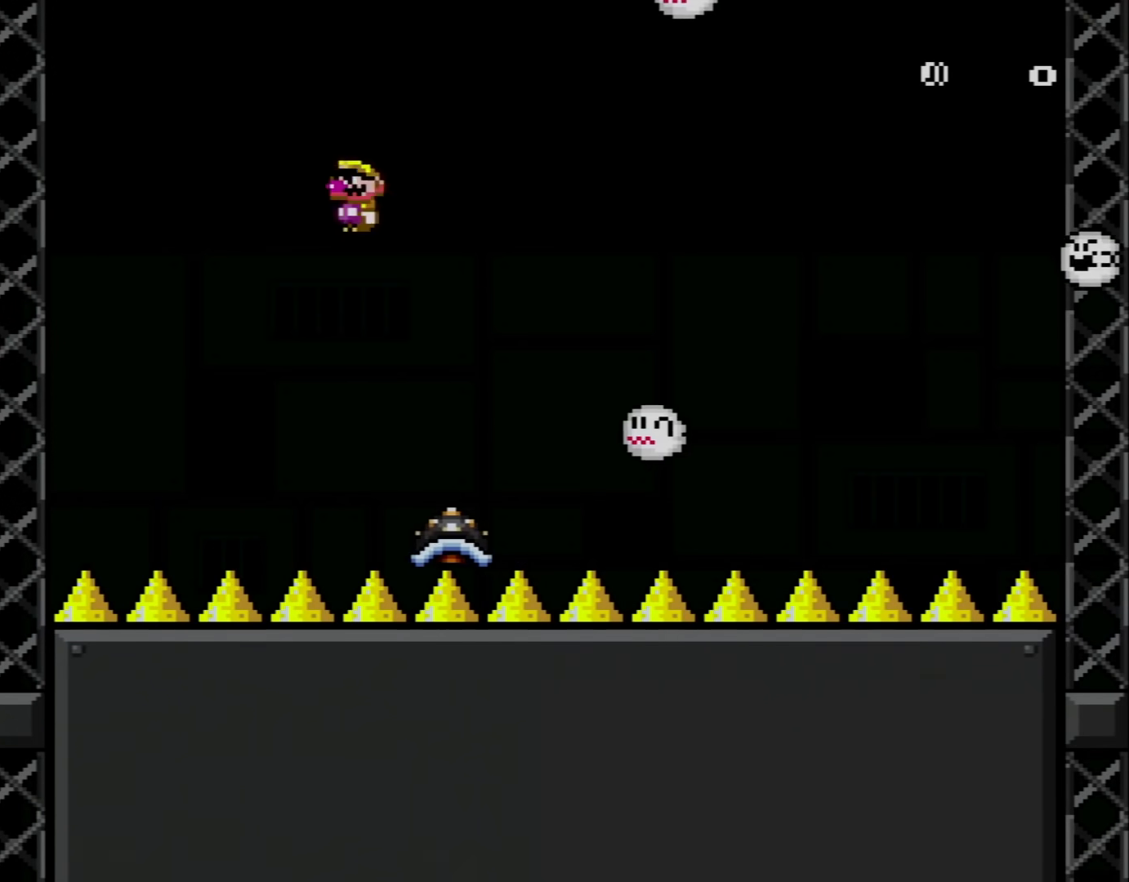
{"buttons": ["A", "X", "DPAD_LEFT"], "events": [[166, "DPAD_LEFT", "up"], [183, "DPAD_RIGHT", "down"], [433, "DPAD_RIGHT", "up"], [467, "DPAD_LEFT", "down"]]}
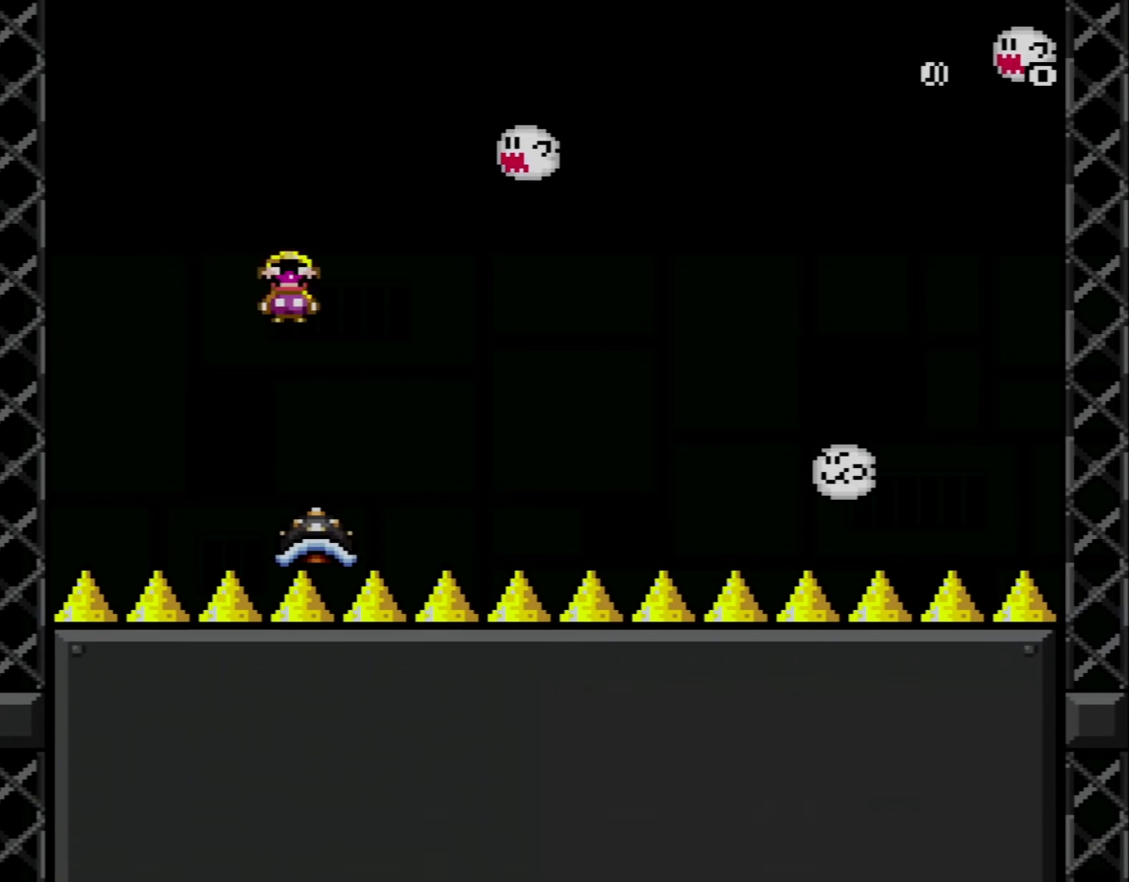
{"buttons": ["A", "X", "DPAD_RIGHT"], "events": [[317, "DPAD_LEFT", "up"], [384, "DPAD_RIGHT", "down"]]}
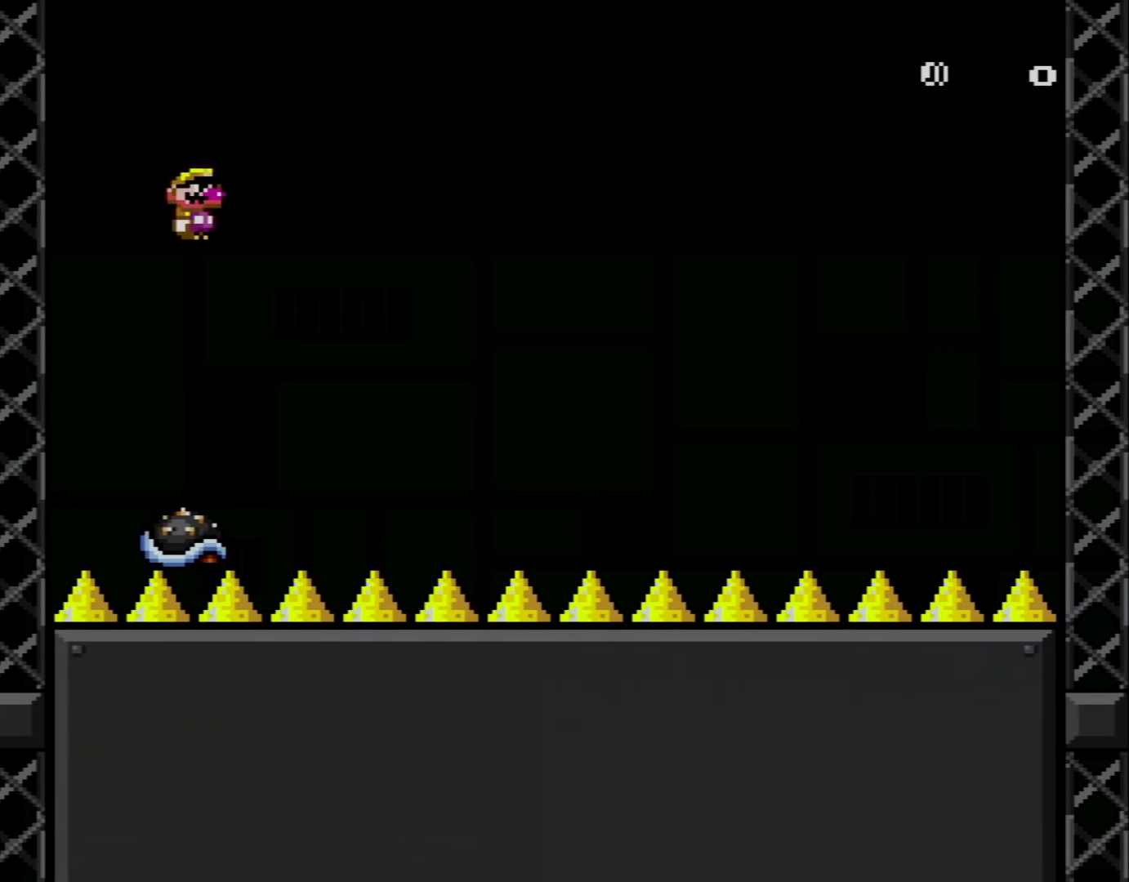
{"buttons": ["A", "X", "DPAD_LEFT"], "events": [[16, "DPAD_RIGHT", "up"], [66, "DPAD_LEFT", "down"], [216, "DPAD_LEFT", "up"], [283, "DPAD_RIGHT", "down"], [433, "DPAD_LEFT", "down"], [433, "DPAD_RIGHT", "up"]]}
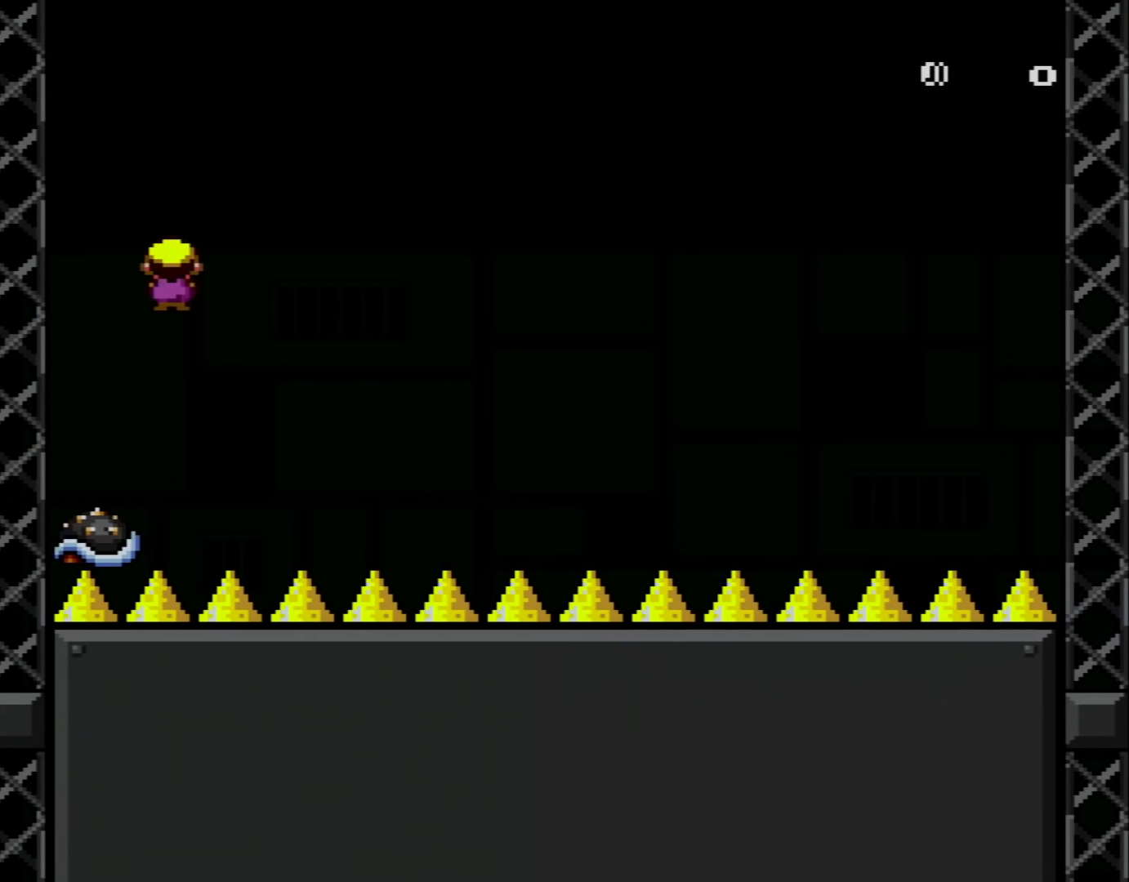
{"buttons": ["A", "X", "DPAD_RIGHT"], "events": [[167, "DPAD_LEFT", "up"], [267, "DPAD_RIGHT", "down"]]}
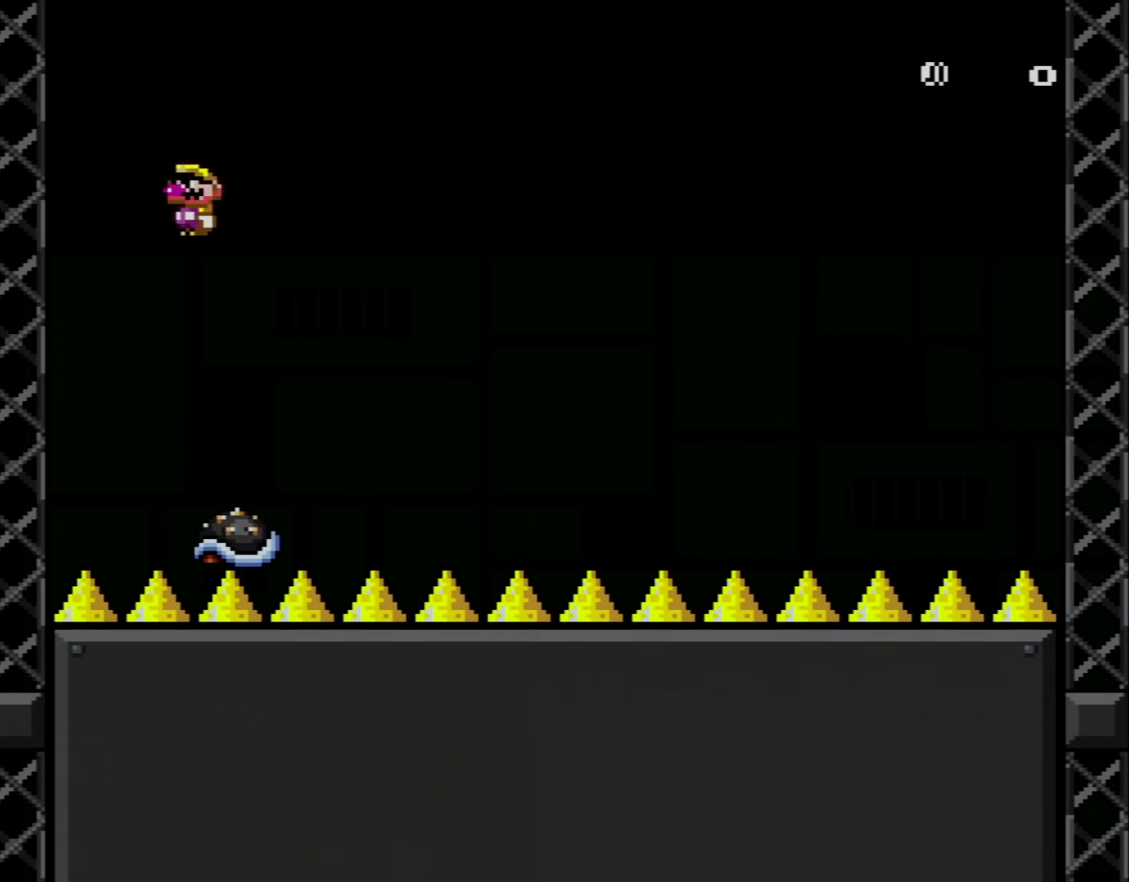
{"buttons": ["A", "X", "DPAD_RIGHT"], "events": [[66, "DPAD_RIGHT", "up"], [100, "DPAD_LEFT", "down"], [133, "DPAD_UP", "down"], [183, "DPAD_LEFT", "up"], [183, "DPAD_RIGHT", "down"], [183, "DPAD_UP", "up"]]}
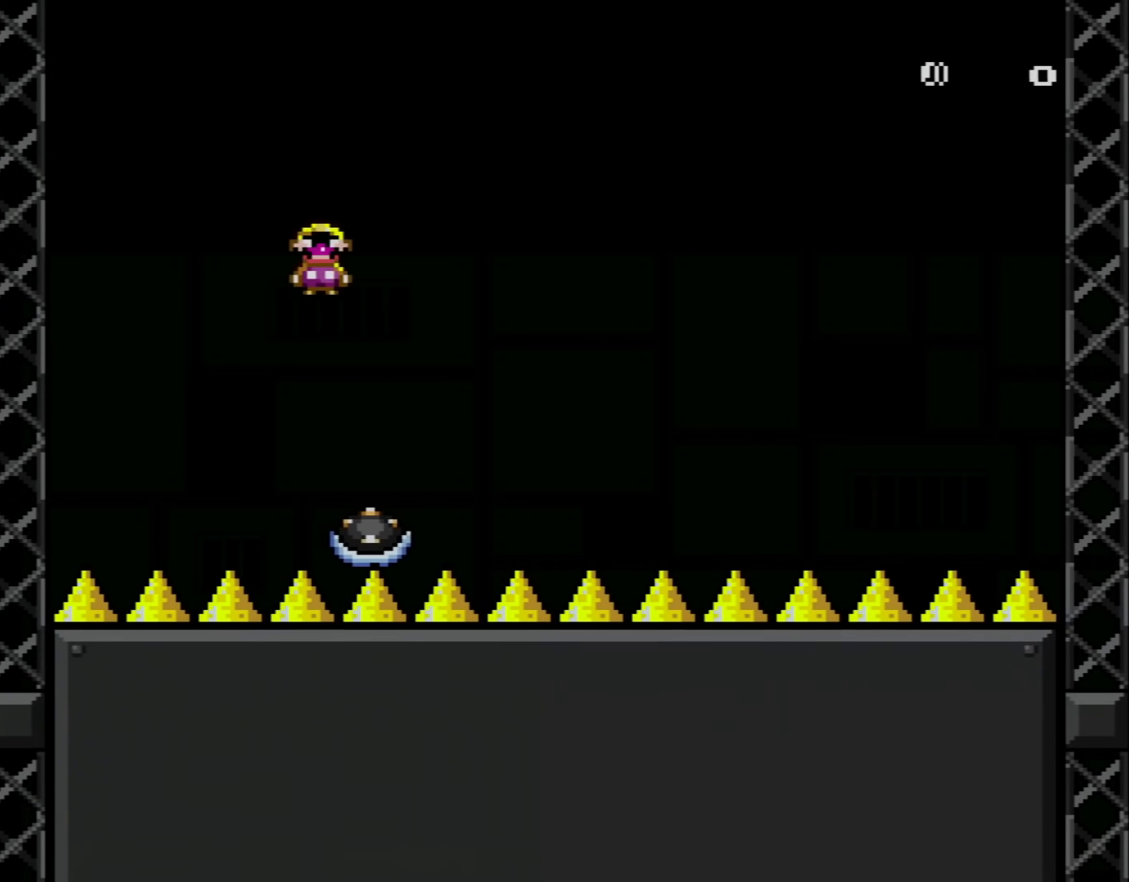
{"buttons": ["A", "X", "DPAD_RIGHT"], "events": [[17, "DPAD_RIGHT", "up"], [67, "DPAD_LEFT", "down"], [100, "A", "up"], [100, "DPAD_UP", "down"], [167, "DPAD_LEFT", "up"], [167, "DPAD_RIGHT", "down"], [167, "DPAD_UP", "up"], [217, "A", "down"]]}
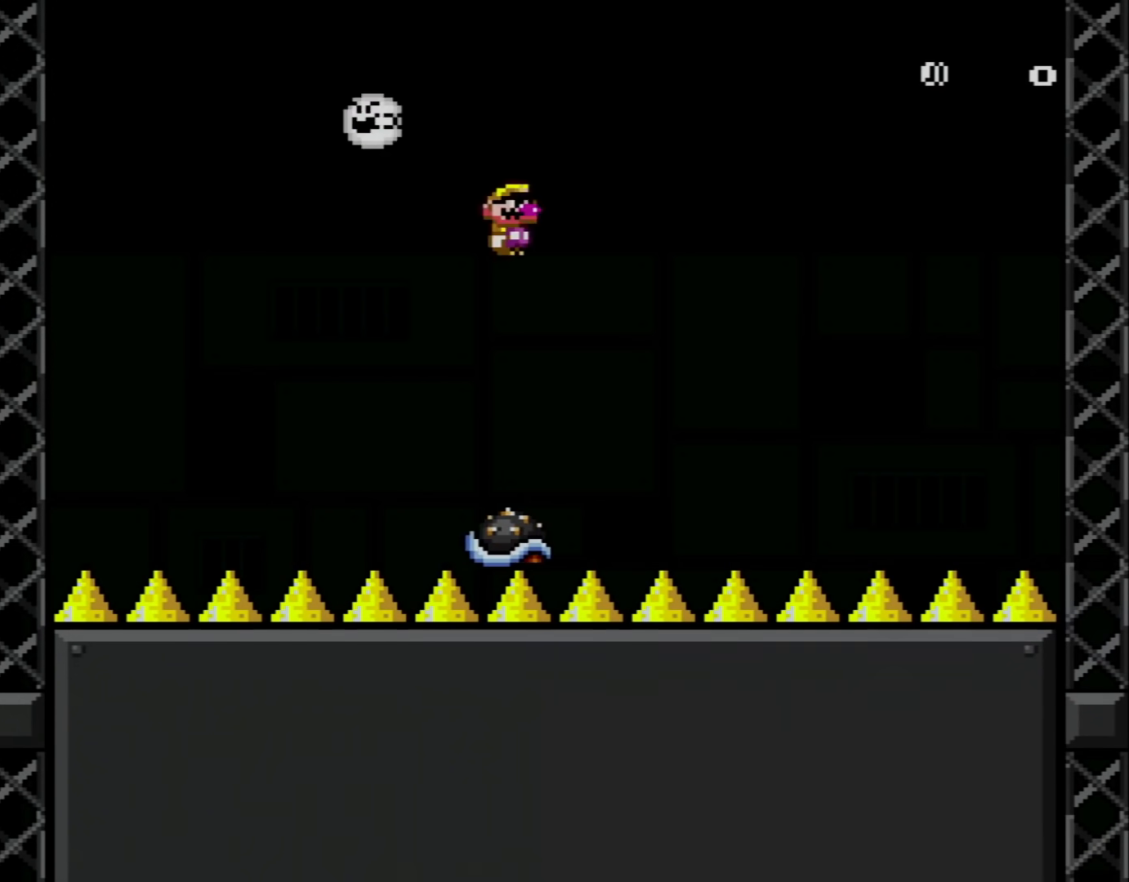
{"buttons": ["X", "DPAD_RIGHT"], "events": [[216, "DPAD_RIGHT", "up"], [266, "DPAD_LEFT", "down"], [316, "DPAD_UP", "down"], [383, "DPAD_UP", "up"], [417, "DPAD_LEFT", "up"], [433, "DPAD_RIGHT", "down"], [467, "A", "up"]]}
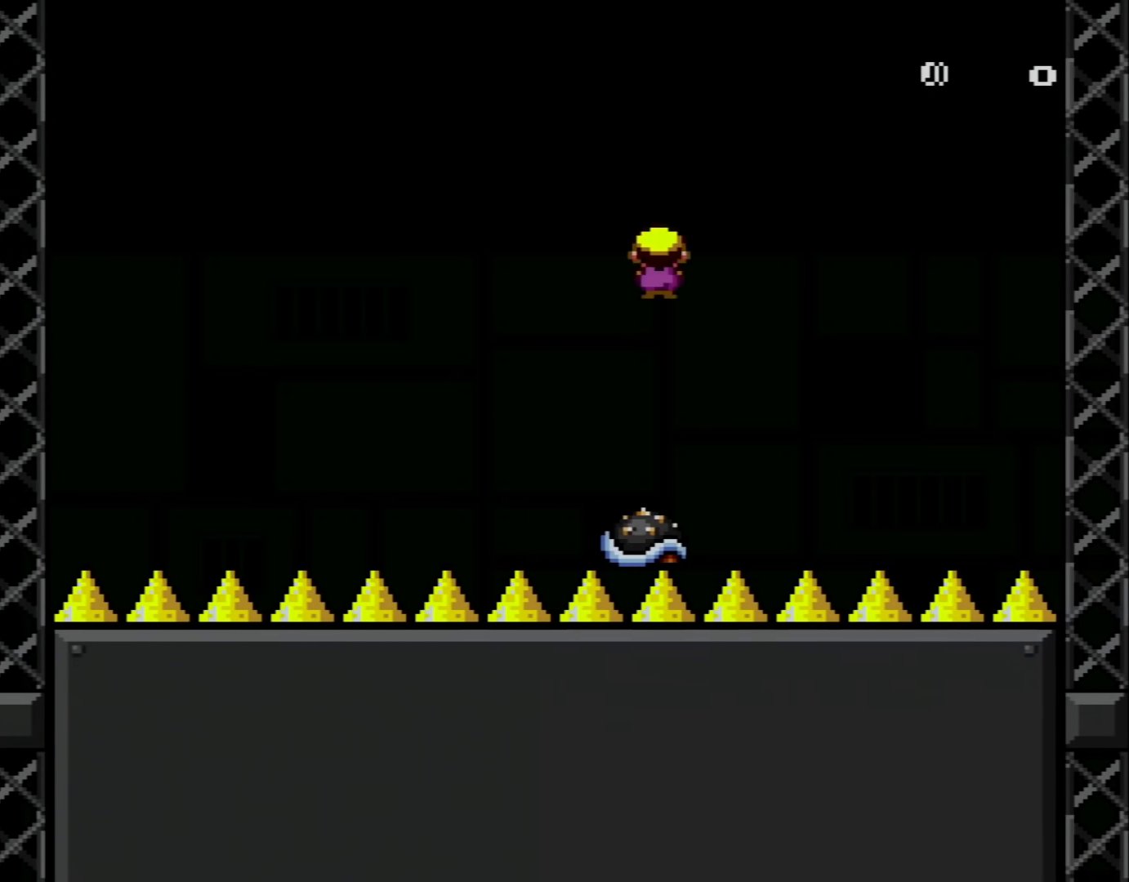
{"buttons": ["A", "X", "DPAD_RIGHT"], "events": [[167, "A", "down"], [167, "DPAD_RIGHT", "up"], [184, "DPAD_LEFT", "down"], [184, "DPAD_UP", "down"], [284, "DPAD_LEFT", "up"], [317, "DPAD_RIGHT", "down"], [317, "DPAD_UP", "up"]]}
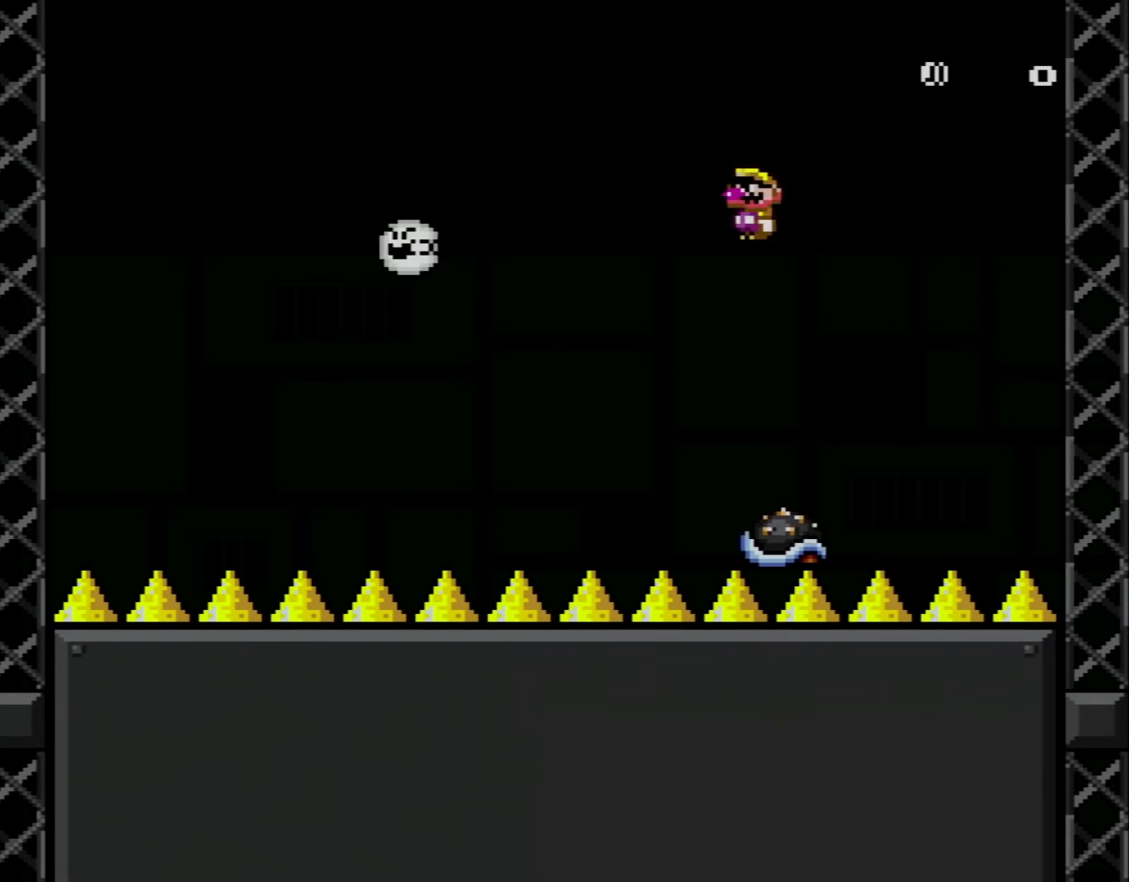
{"buttons": ["A", "X", "DPAD_LEFT"], "events": [[100, "A", "up"], [150, "DPAD_RIGHT", "up"], [216, "DPAD_LEFT", "down"], [250, "DPAD_UP", "down"], [283, "DPAD_LEFT", "up"], [283, "DPAD_RIGHT", "down"], [283, "DPAD_UP", "up"], [367, "A", "down"], [500, "DPAD_LEFT", "down"], [500, "DPAD_RIGHT", "up"]]}
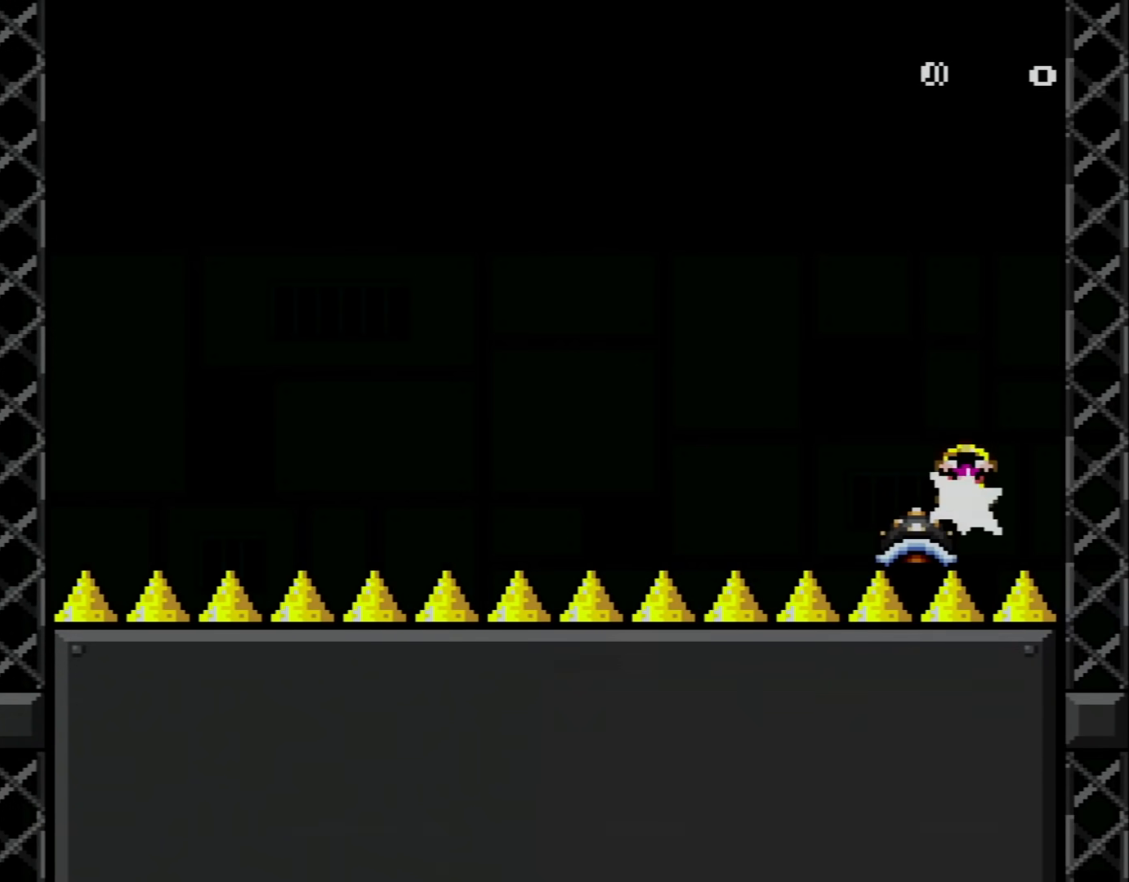
{"buttons": ["A", "X", "DPAD_RIGHT"], "events": [[100, "DPAD_UP", "down"], [367, "DPAD_LEFT", "up"], [400, "DPAD_RIGHT", "down"], [400, "DPAD_UP", "up"]]}
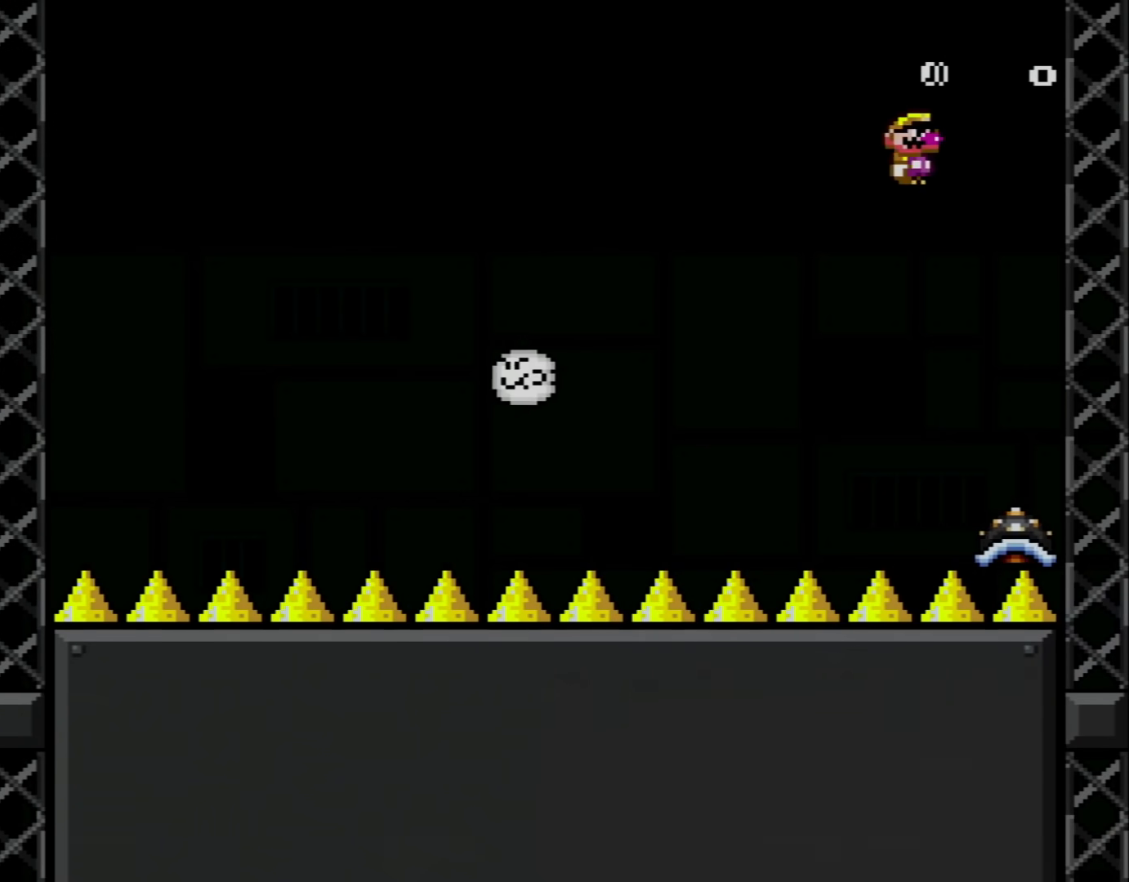
{"buttons": ["A", "X", "DPAD_UP", "DPAD_LEFT"], "events": [[67, "A", "up"], [284, "DPAD_RIGHT", "up"], [284, "DPAD_UP", "down"], [317, "A", "down"], [317, "DPAD_LEFT", "down"], [317, "DPAD_UP", "up"], [368, "DPAD_UP", "down"]]}
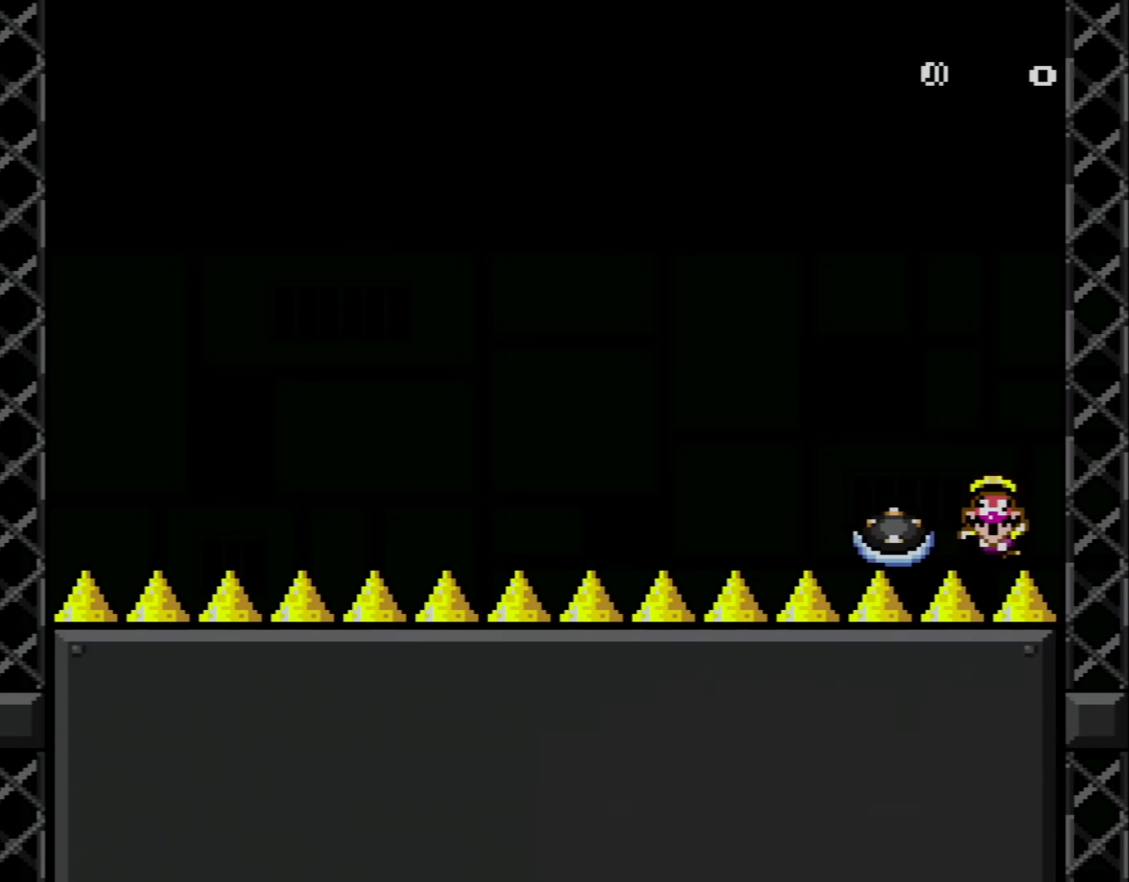
{"buttons": [], "events": [[117, "A", "up"], [150, "DPAD_LEFT", "up"], [150, "DPAD_UP", "up"], [184, "X", "up"]]}
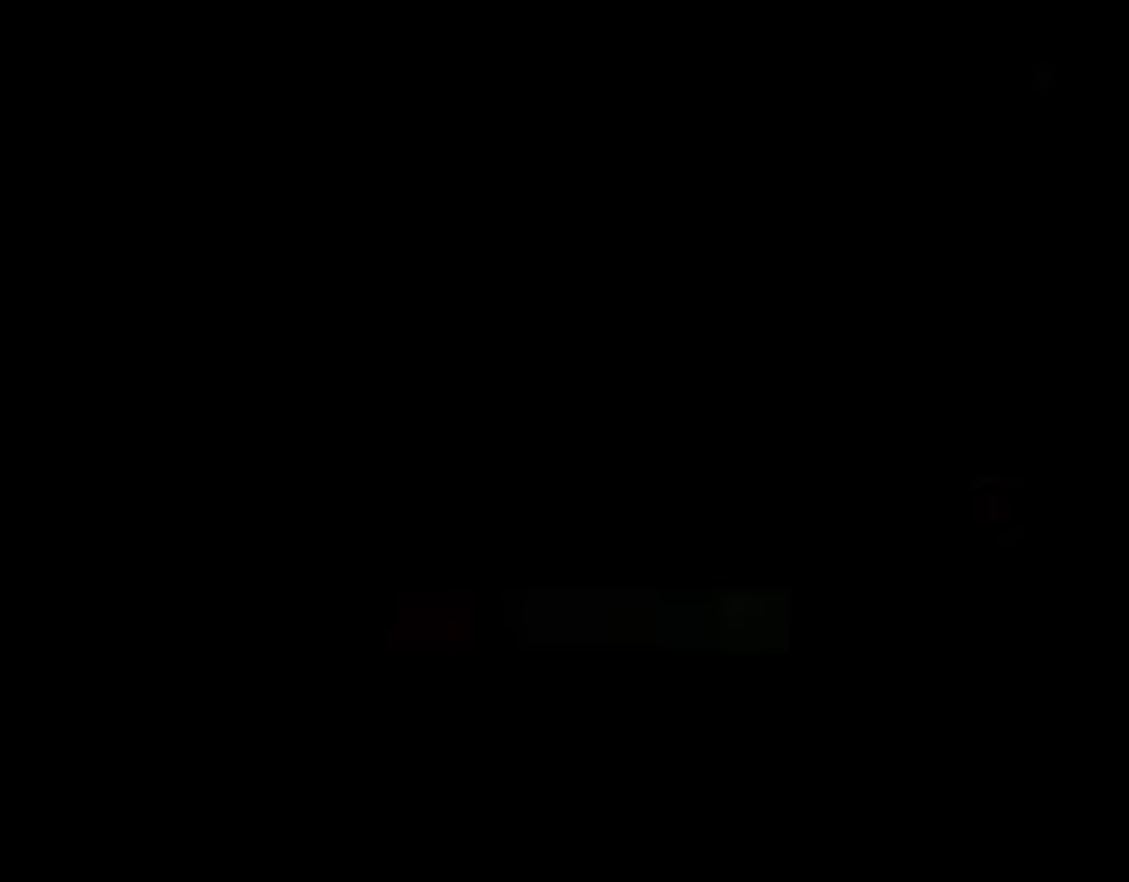
{"buttons": [], "events": []}
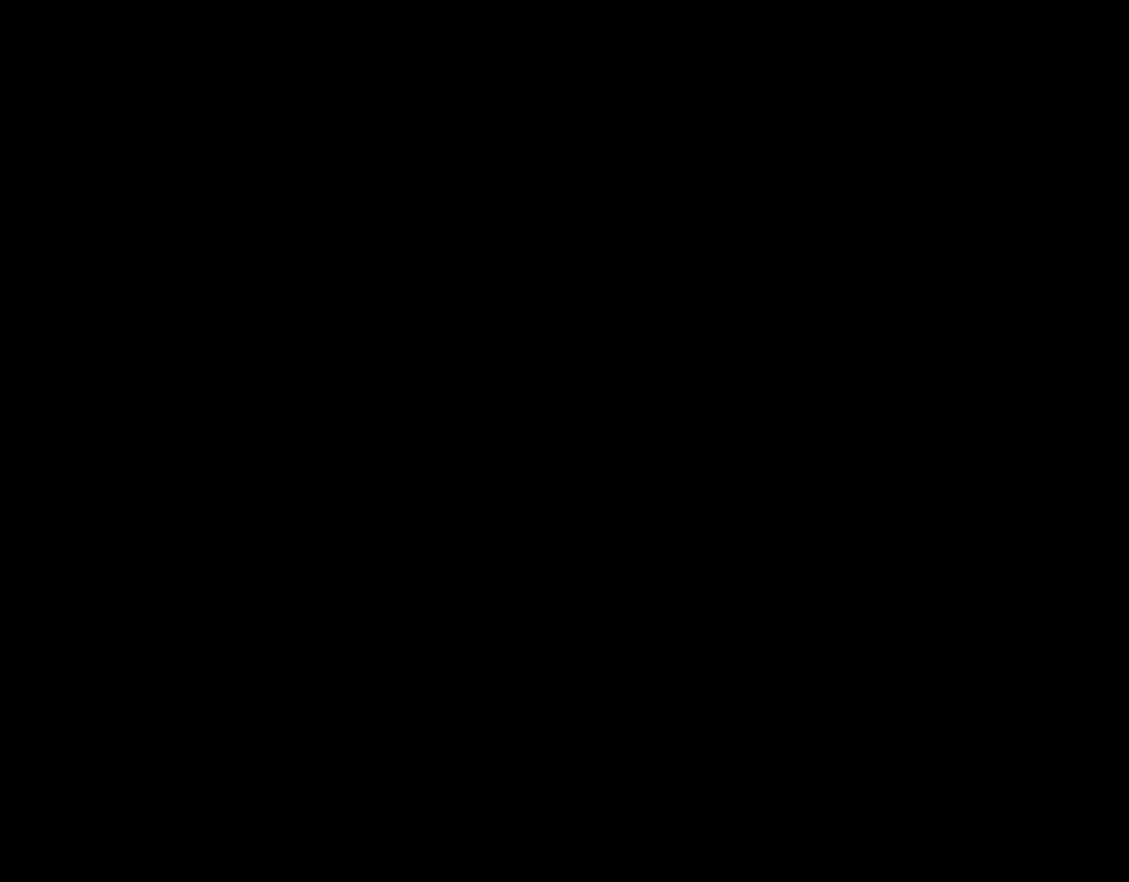
{"buttons": ["A", "X"], "events": [[133, "A", "down"], [133, "X", "down"]]}
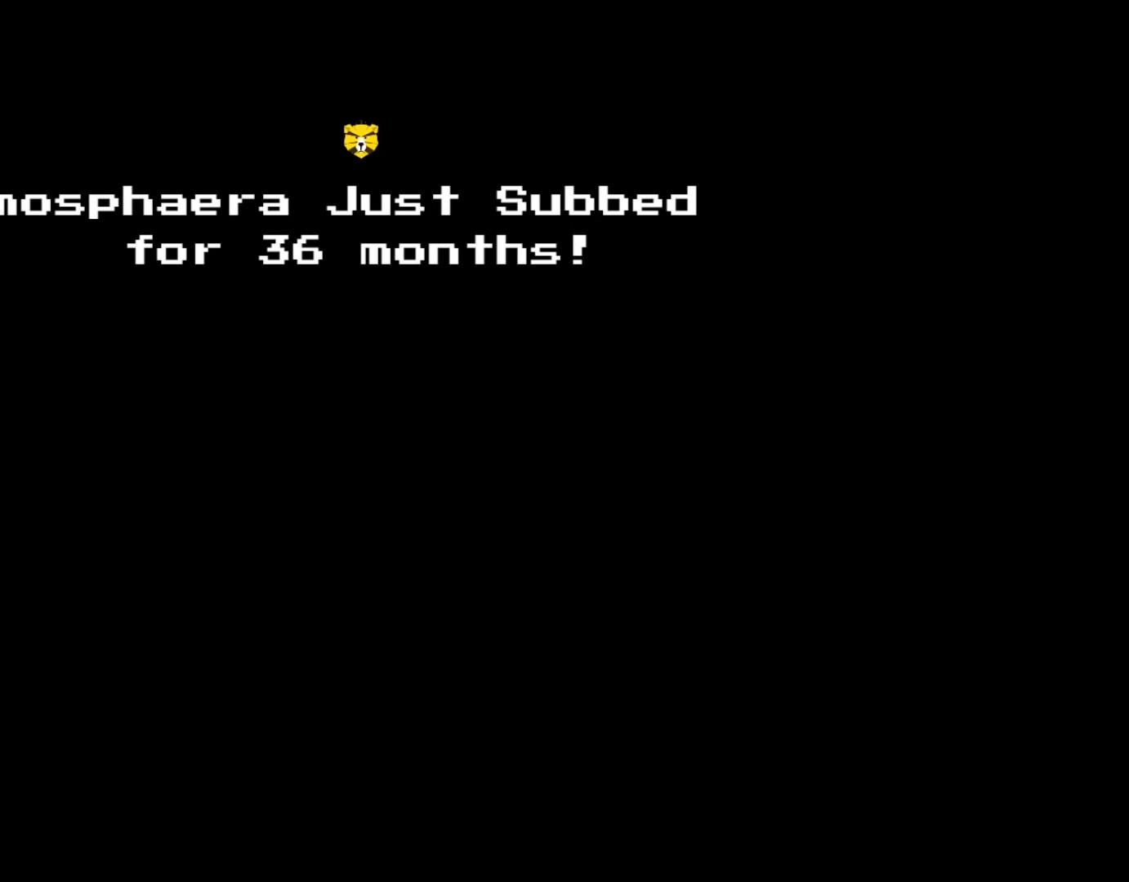
{"buttons": ["A", "X"], "events": []}
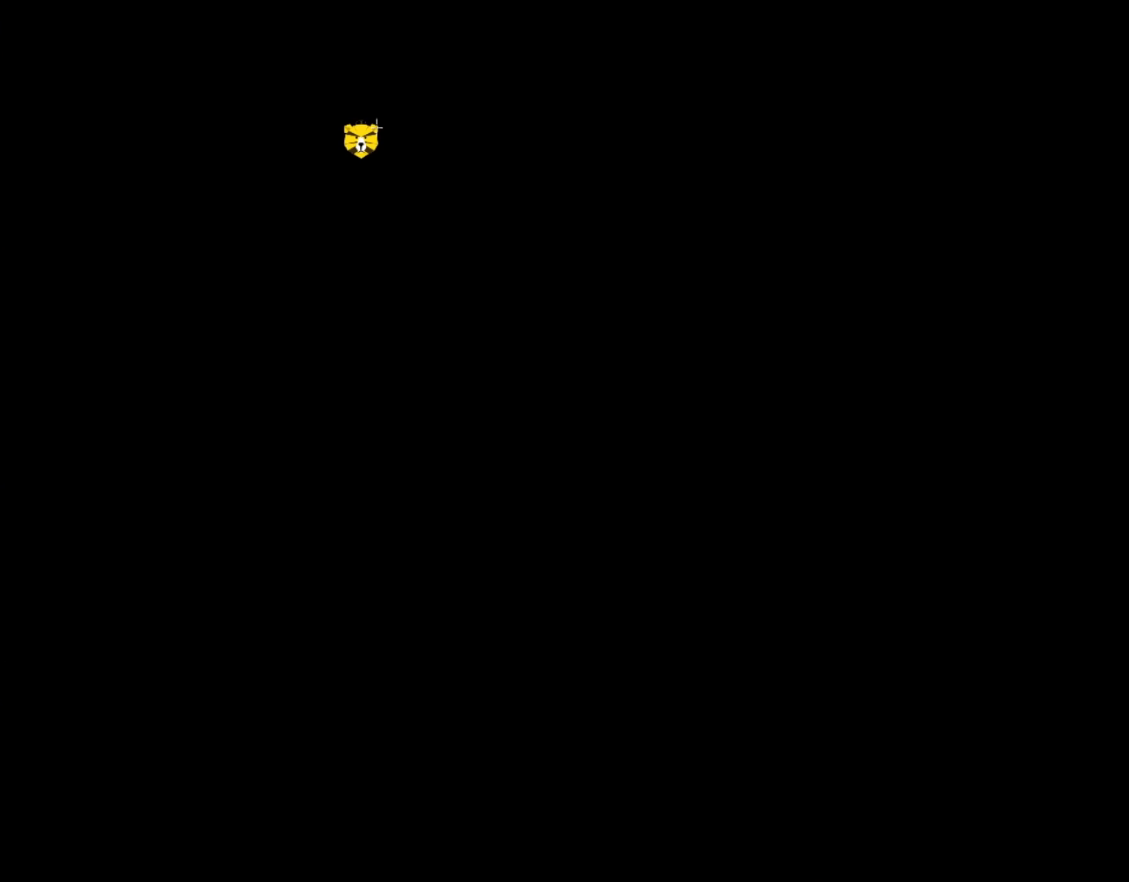
{"buttons": ["A", "X"], "events": []}
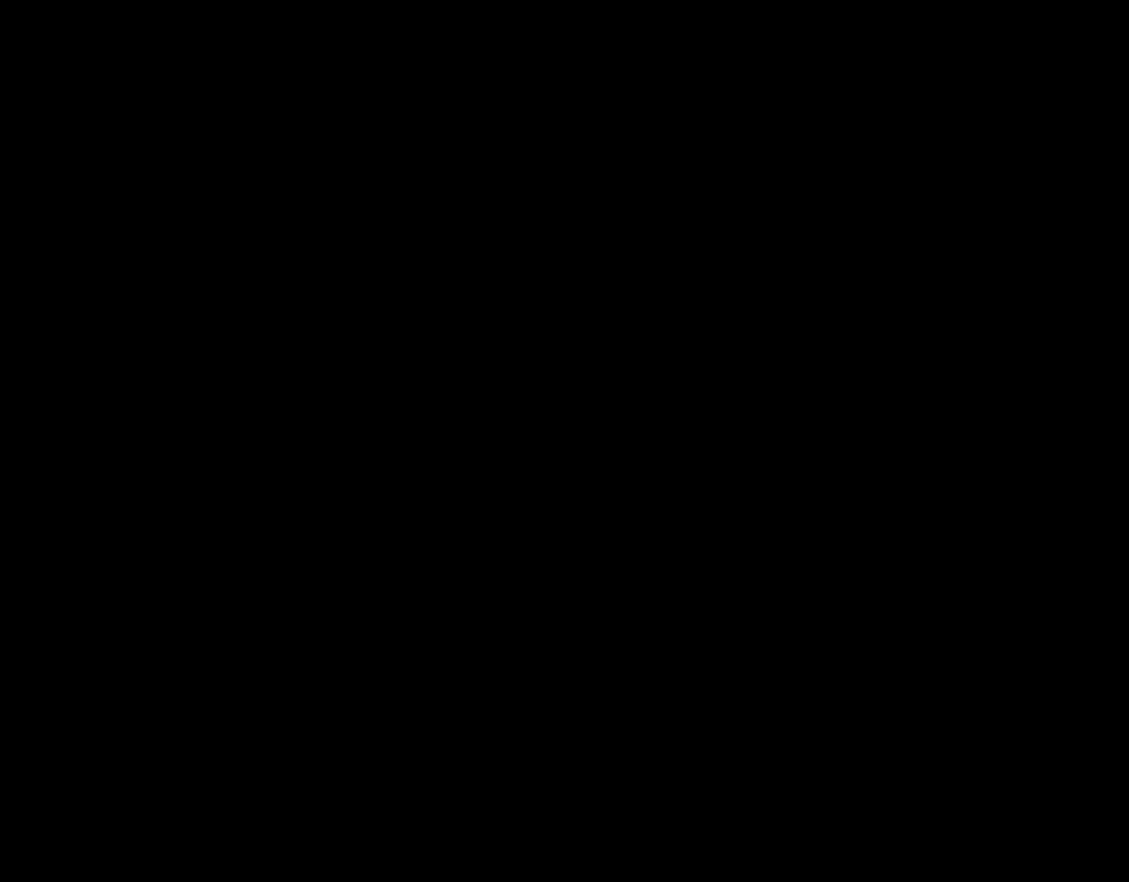
{"buttons": ["X", "DPAD_RIGHT"], "events": [[183, "A", "up"], [183, "DPAD_RIGHT", "down"]]}
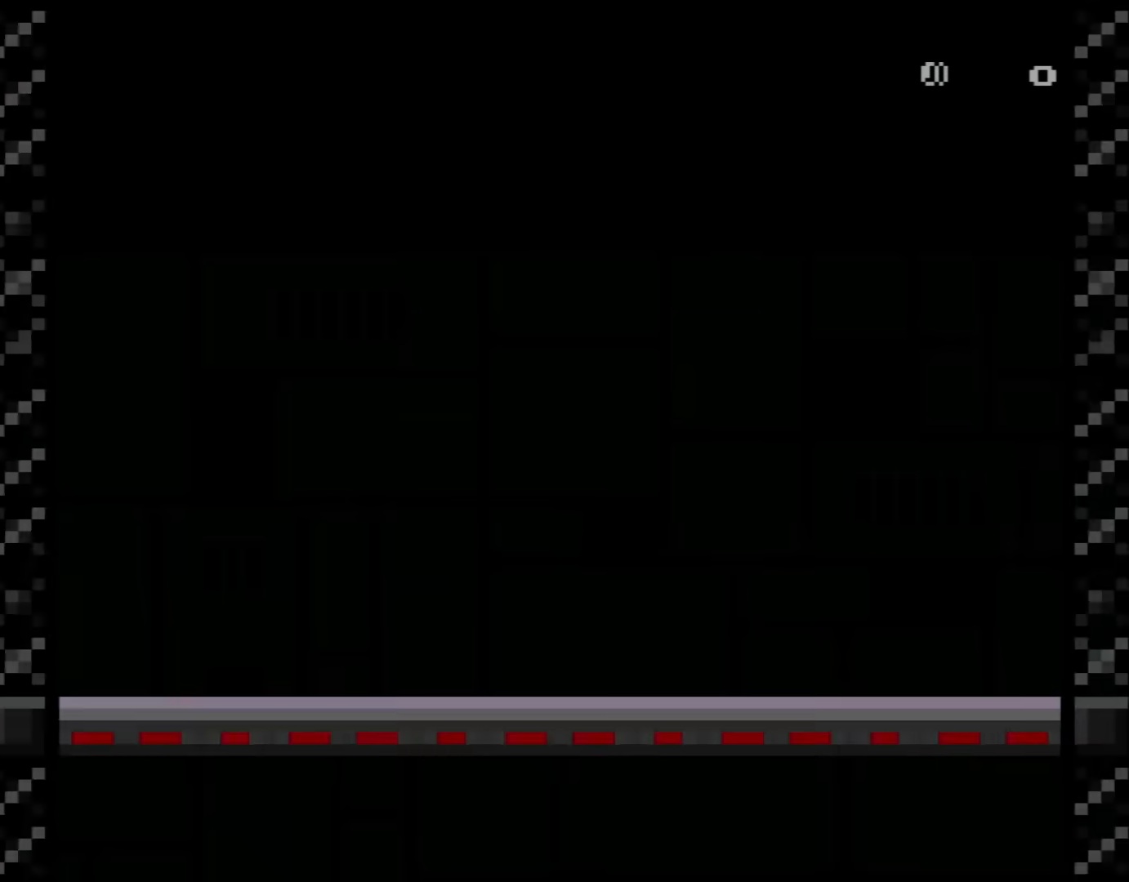
{"buttons": ["X", "DPAD_RIGHT"], "events": []}
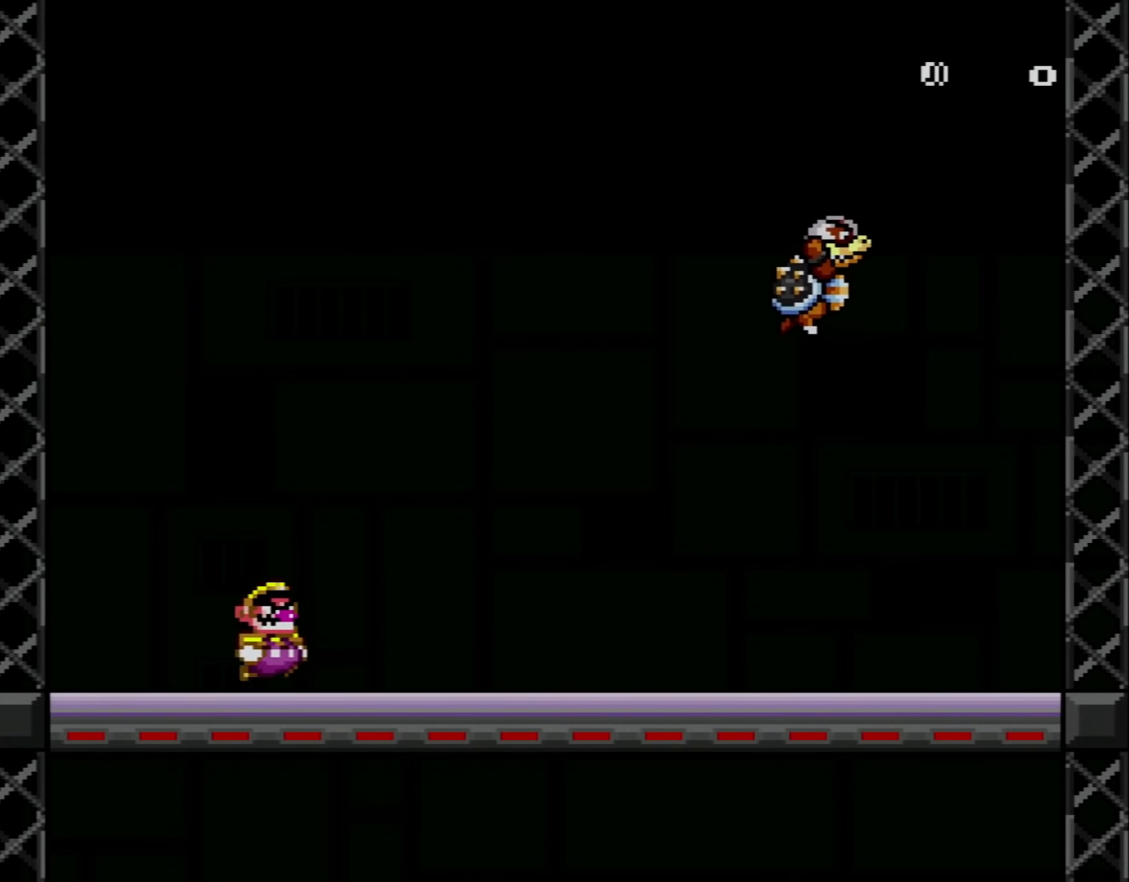
{"buttons": ["X"], "events": [[200, "DPAD_RIGHT", "up"], [300, "DPAD_LEFT", "down"], [417, "DPAD_LEFT", "up"]]}
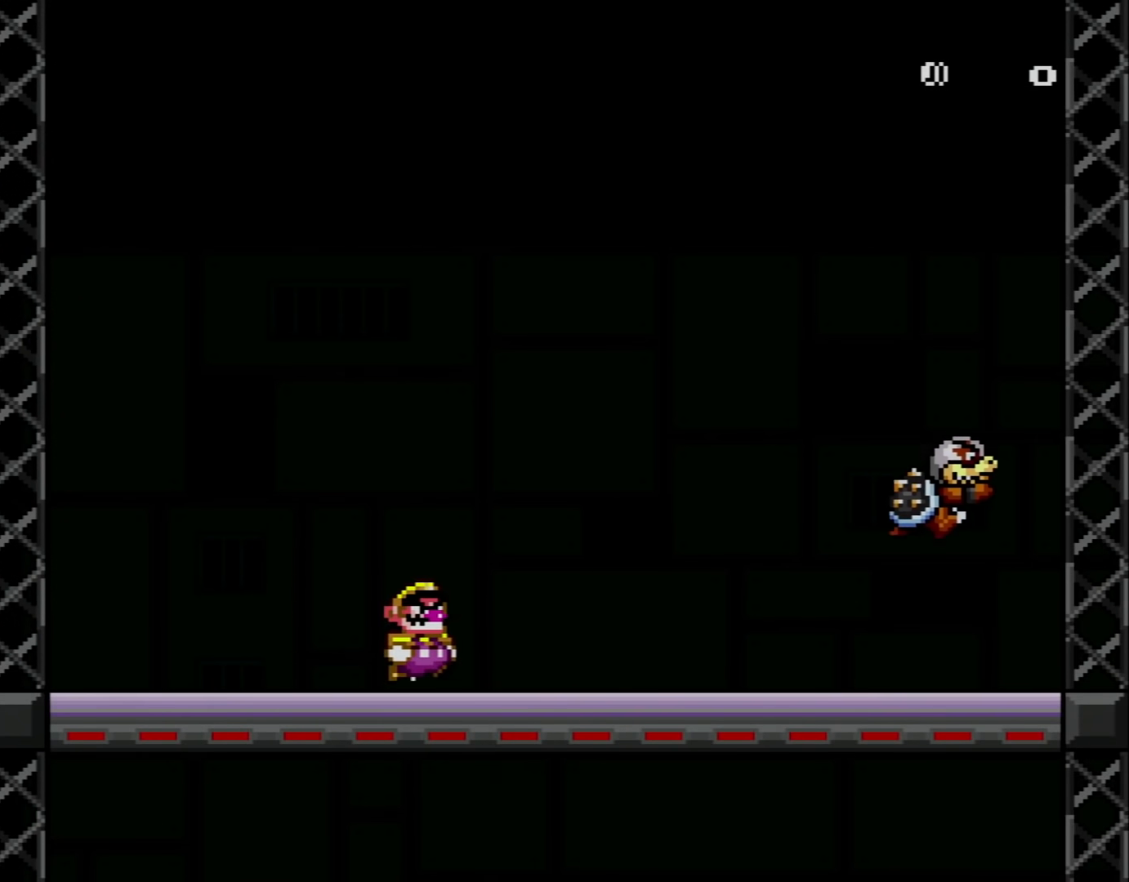
{"buttons": ["X"], "events": [[17, "DPAD_RIGHT", "down"], [117, "DPAD_RIGHT", "up"], [334, "DPAD_DOWN", "down"], [417, "DPAD_DOWN", "up"]]}
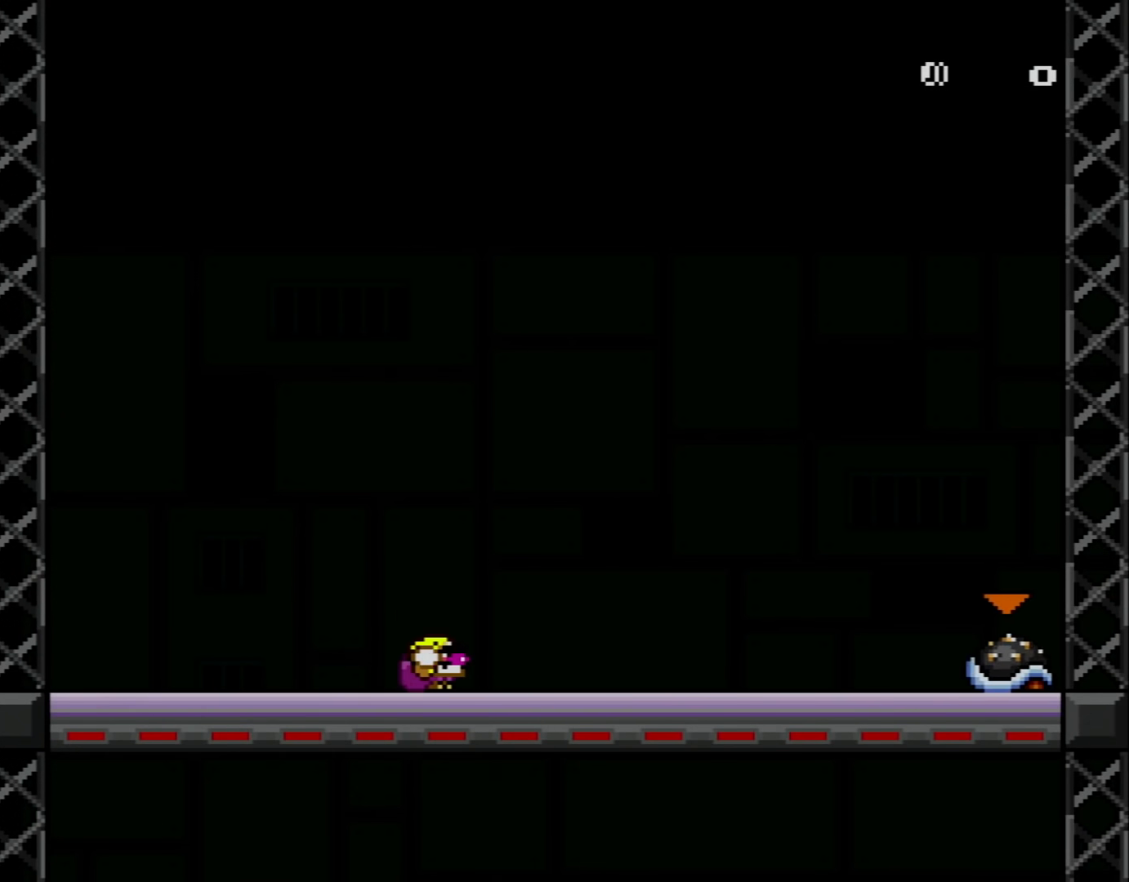
{"buttons": ["X", "DPAD_DOWN"], "events": [[17, "DPAD_DOWN", "down"], [100, "DPAD_DOWN", "up"], [167, "DPAD_DOWN", "down"], [300, "DPAD_DOWN", "up"], [384, "DPAD_DOWN", "down"]]}
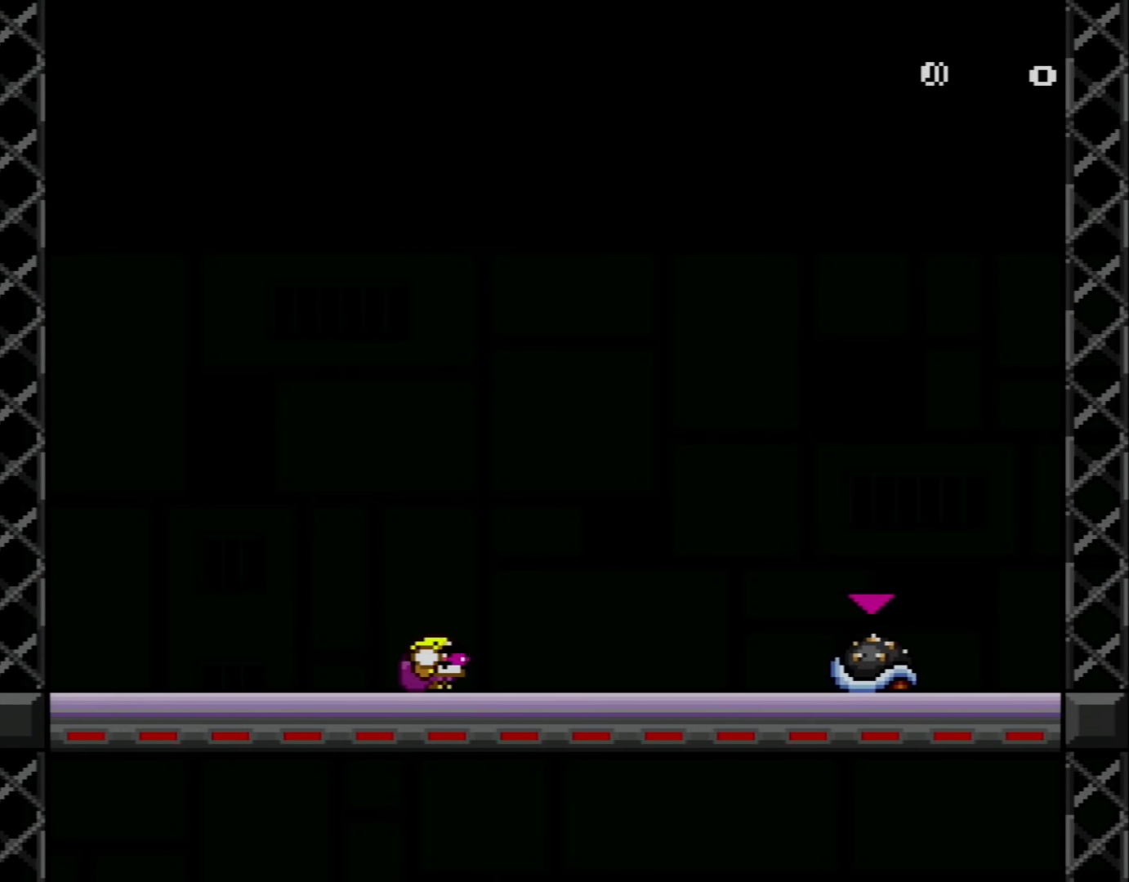
{"buttons": ["X"], "events": [[17, "DPAD_DOWN", "up"], [84, "DPAD_DOWN", "down"], [201, "DPAD_DOWN", "up"]]}
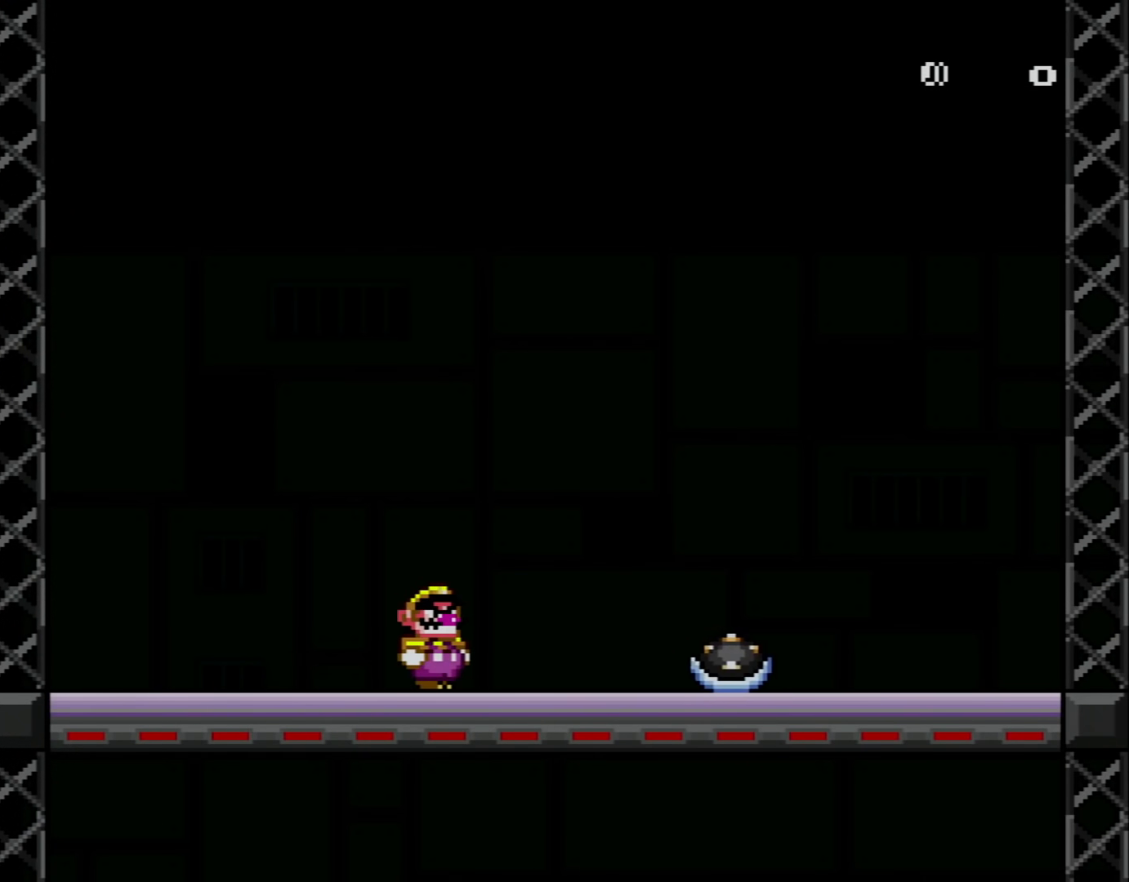
{"buttons": ["X"], "events": [[117, "A", "down"], [167, "DPAD_RIGHT", "down"], [384, "A", "up"], [417, "DPAD_RIGHT", "up"]]}
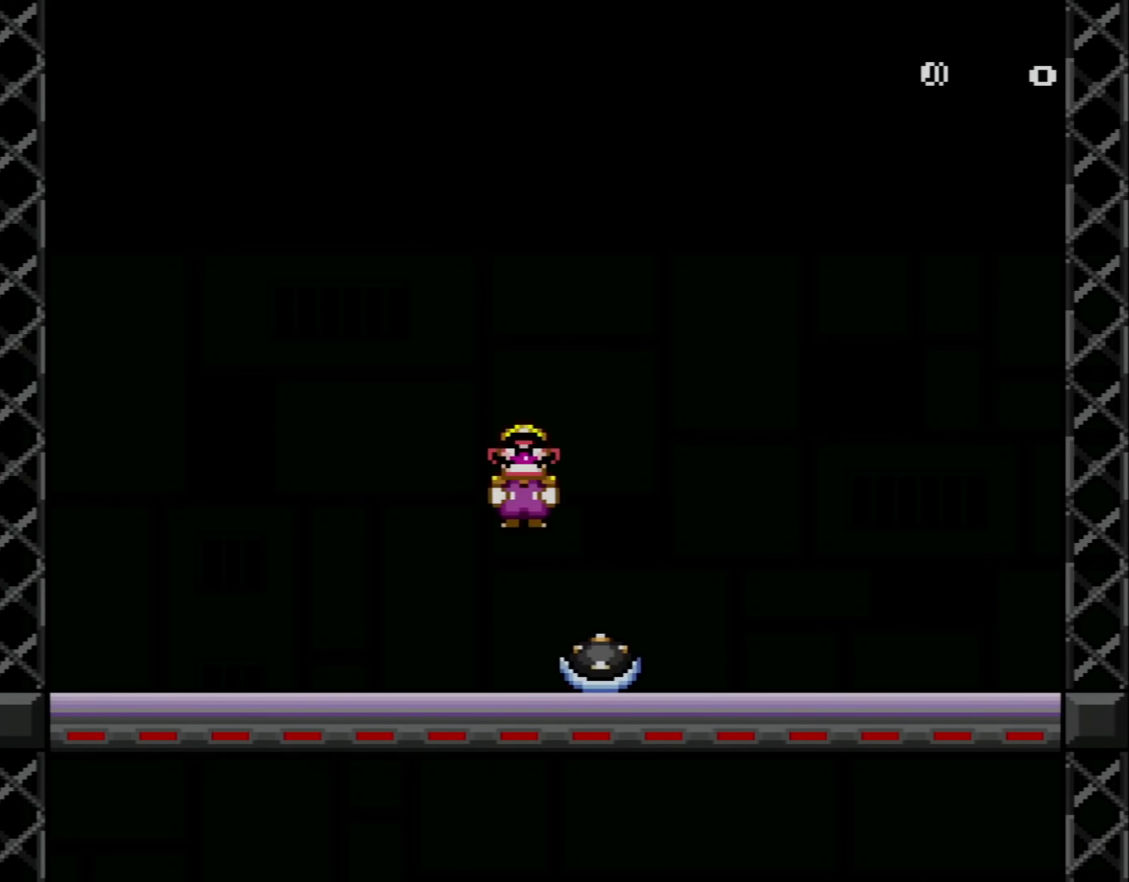
{"buttons": ["X"], "events": [[84, "A", "down"], [100, "DPAD_LEFT", "down"], [134, "DPAD_UP", "down"], [267, "DPAD_LEFT", "up"], [267, "DPAD_UP", "up"], [384, "A", "up"]]}
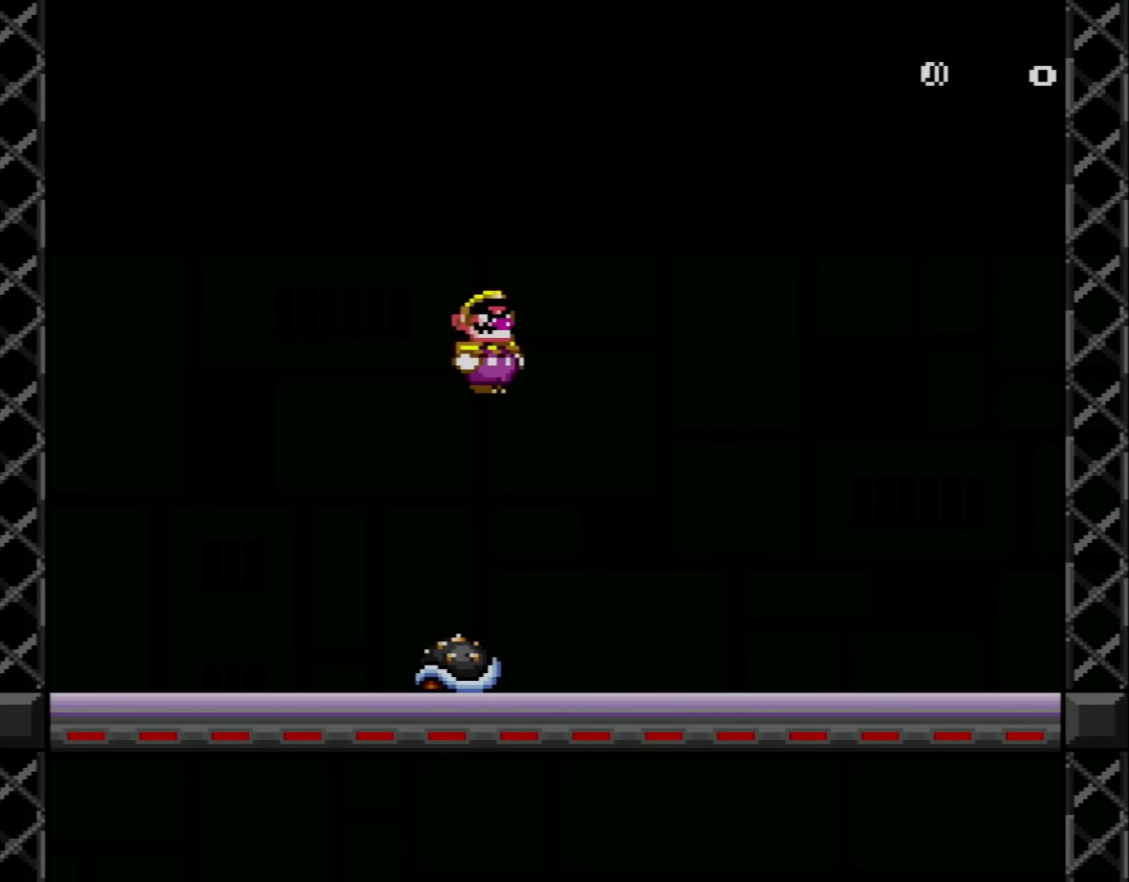
{"buttons": ["A", "X"], "events": [[133, "DPAD_LEFT", "down"], [200, "A", "down"], [267, "DPAD_LEFT", "up"]]}
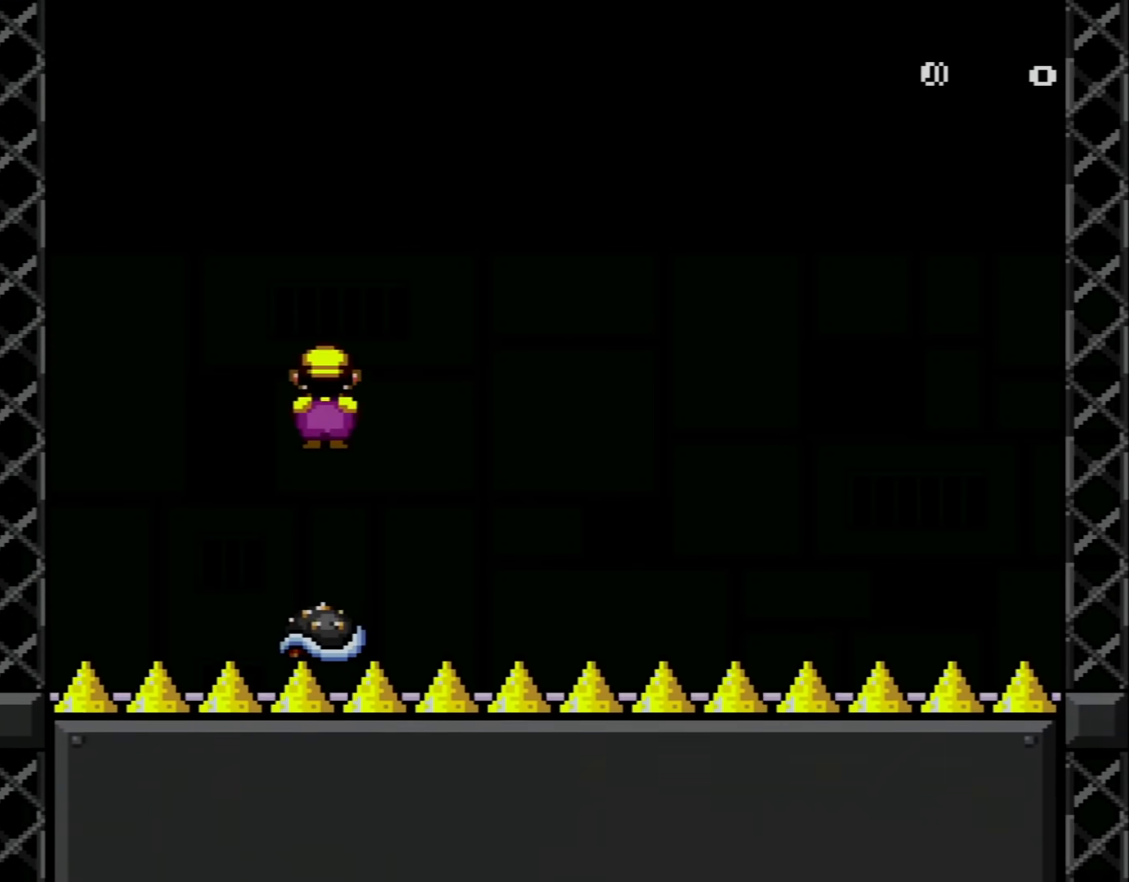
{"buttons": ["A", "X", "DPAD_UP", "DPAD_LEFT"], "events": [[50, "A", "up"], [284, "A", "down"], [284, "DPAD_RIGHT", "down"], [351, "DPAD_RIGHT", "up"], [451, "DPAD_LEFT", "down"], [484, "DPAD_UP", "down"]]}